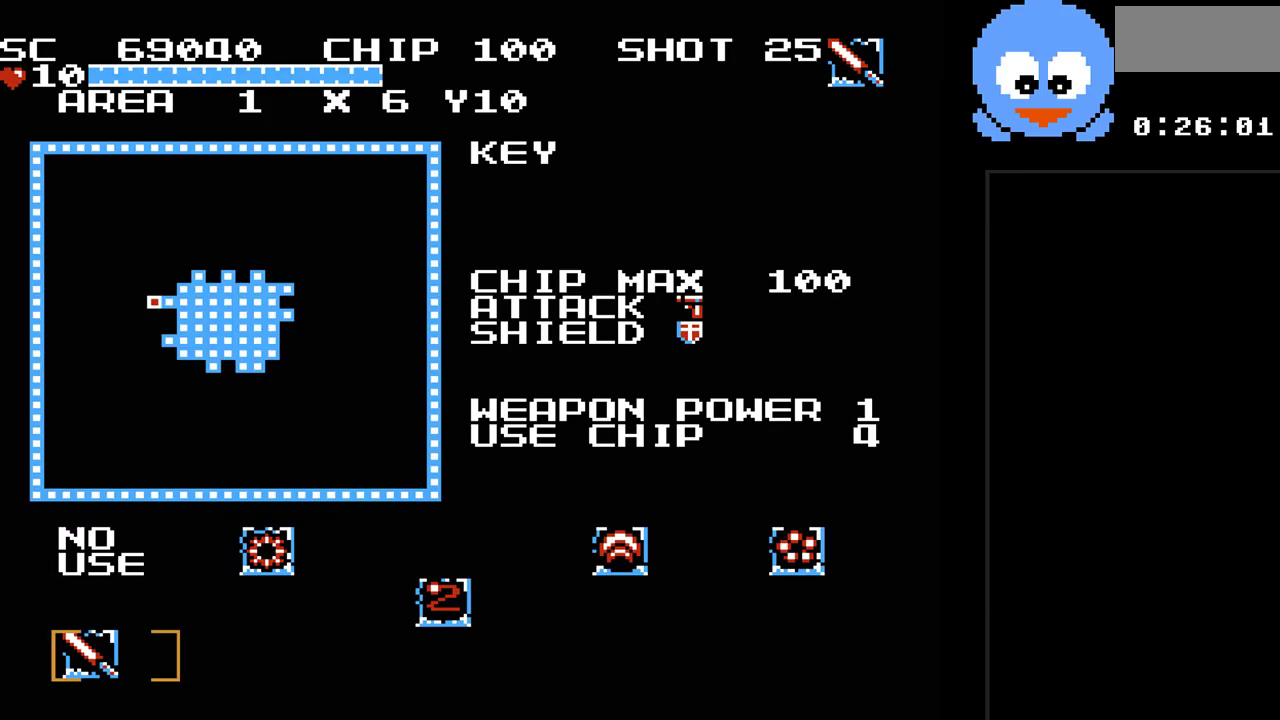
Gameplay with a controller (Nintendo layout); each line is a JSON object with the inputs held at the frame after it. "events" lists button and stick changes between this image and that frame as [ms after this image, input, new state], when the widget could be followed in between. Not read: L3 R3.
{"buttons": [], "events": [[100, "DPAD_DOWN", "up"], [283, "SELECT", "down"], [417, "SELECT", "up"]]}
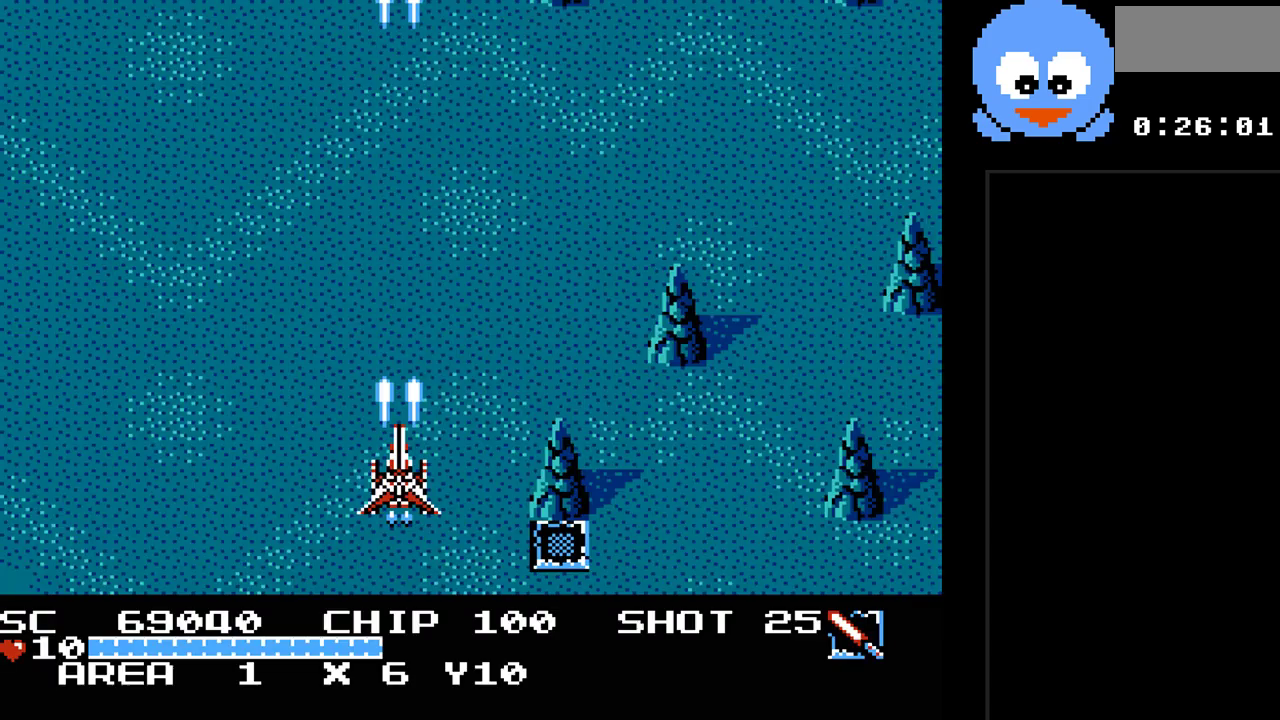
{"buttons": ["Y"], "events": [[83, "Y", "down"]]}
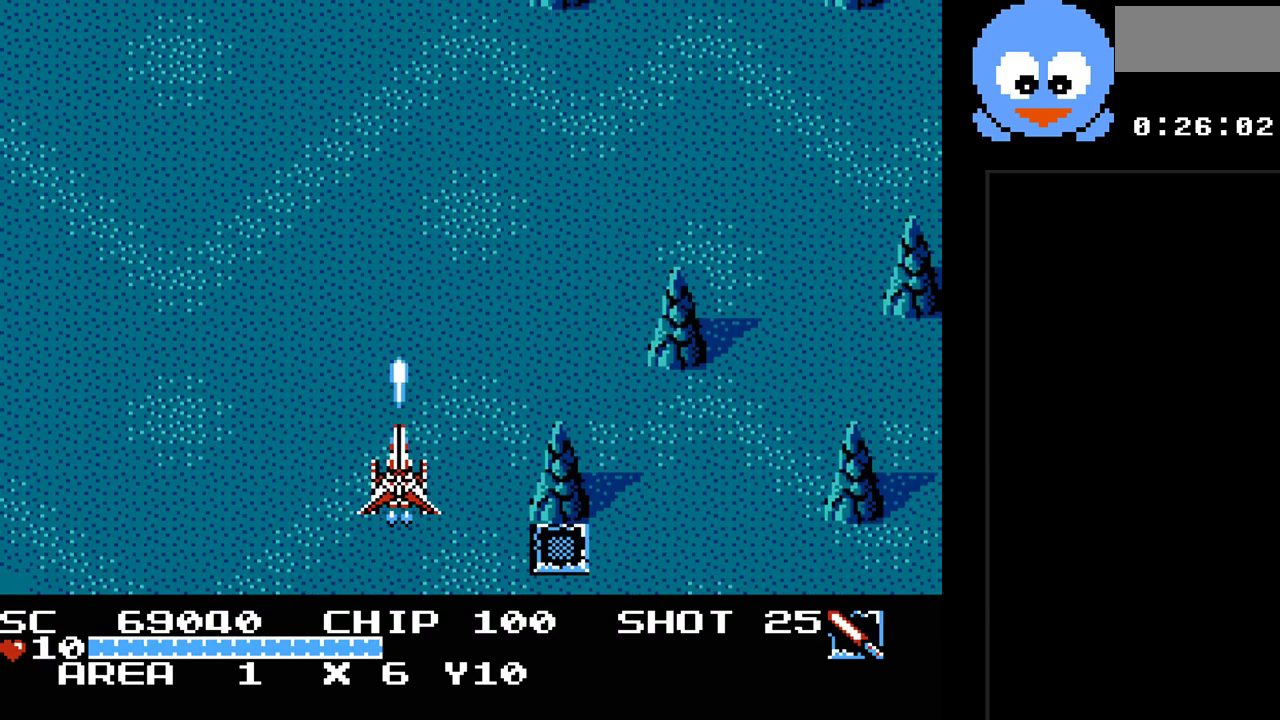
{"buttons": ["Y", "DPAD_UP", "DPAD_RIGHT"], "events": [[383, "DPAD_UP", "down"], [500, "DPAD_RIGHT", "down"]]}
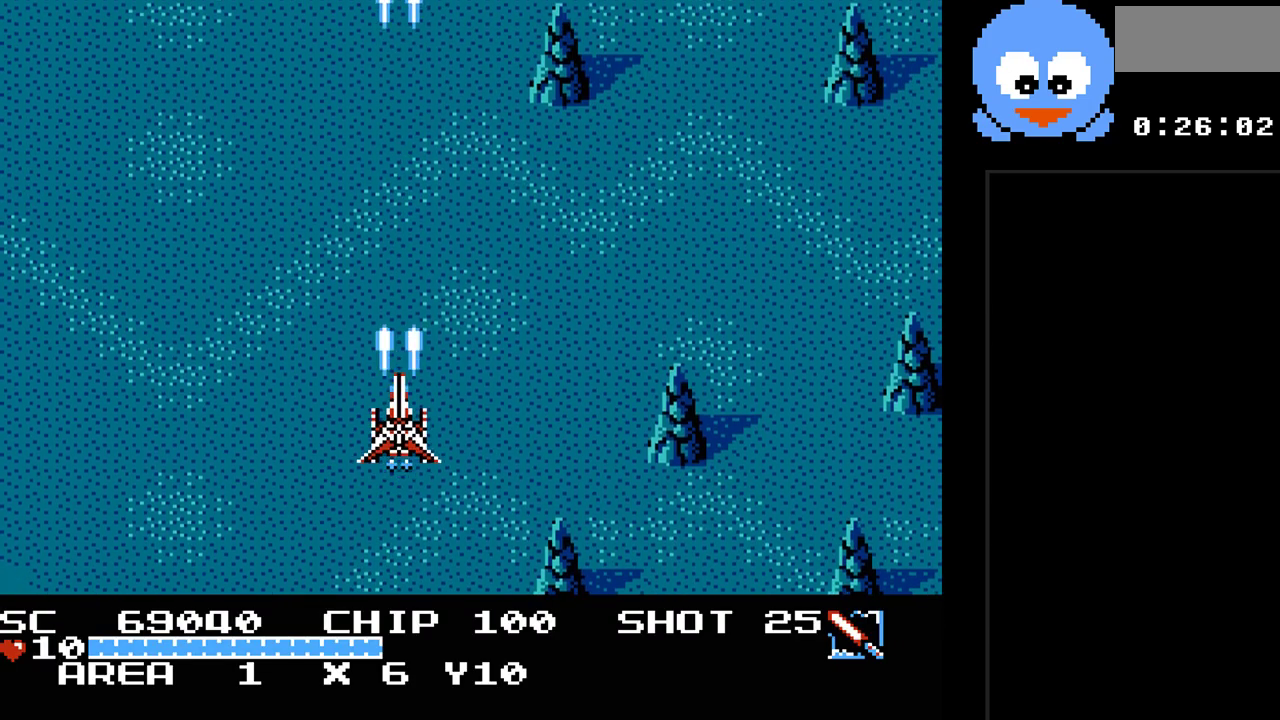
{"buttons": ["Y"], "events": [[100, "DPAD_UP", "up"], [417, "DPAD_RIGHT", "up"]]}
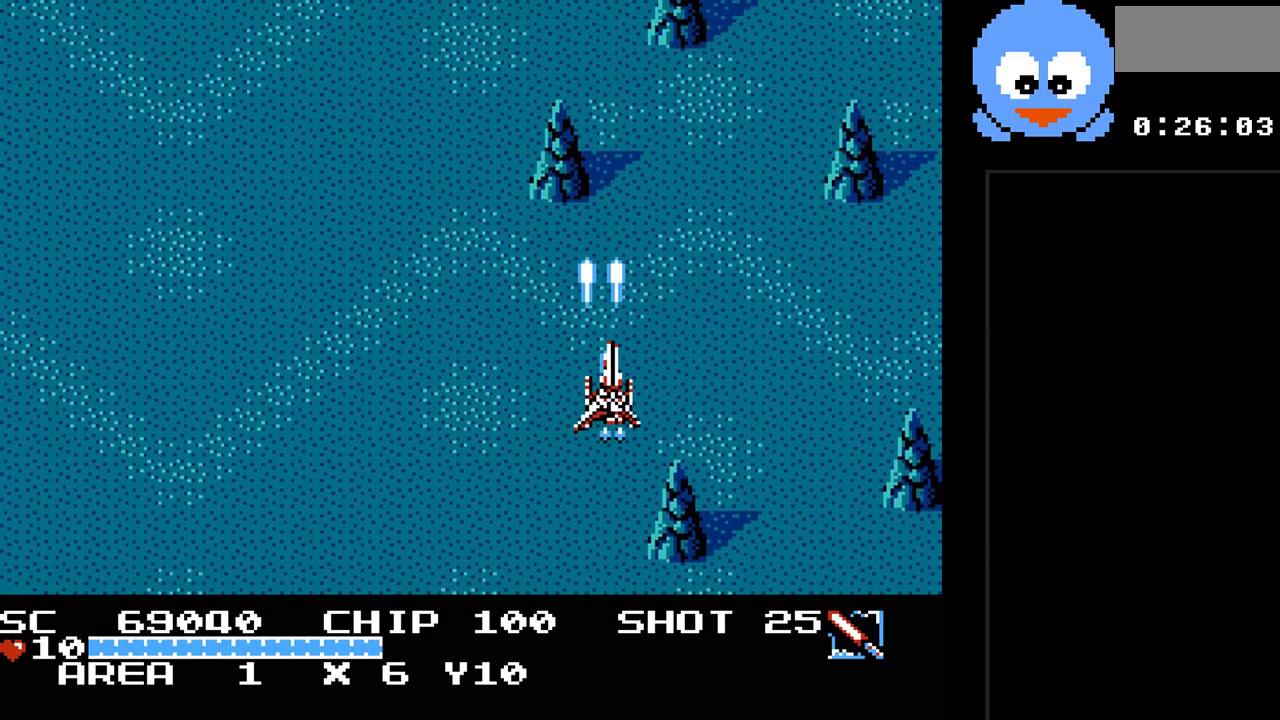
{"buttons": ["Y"], "events": []}
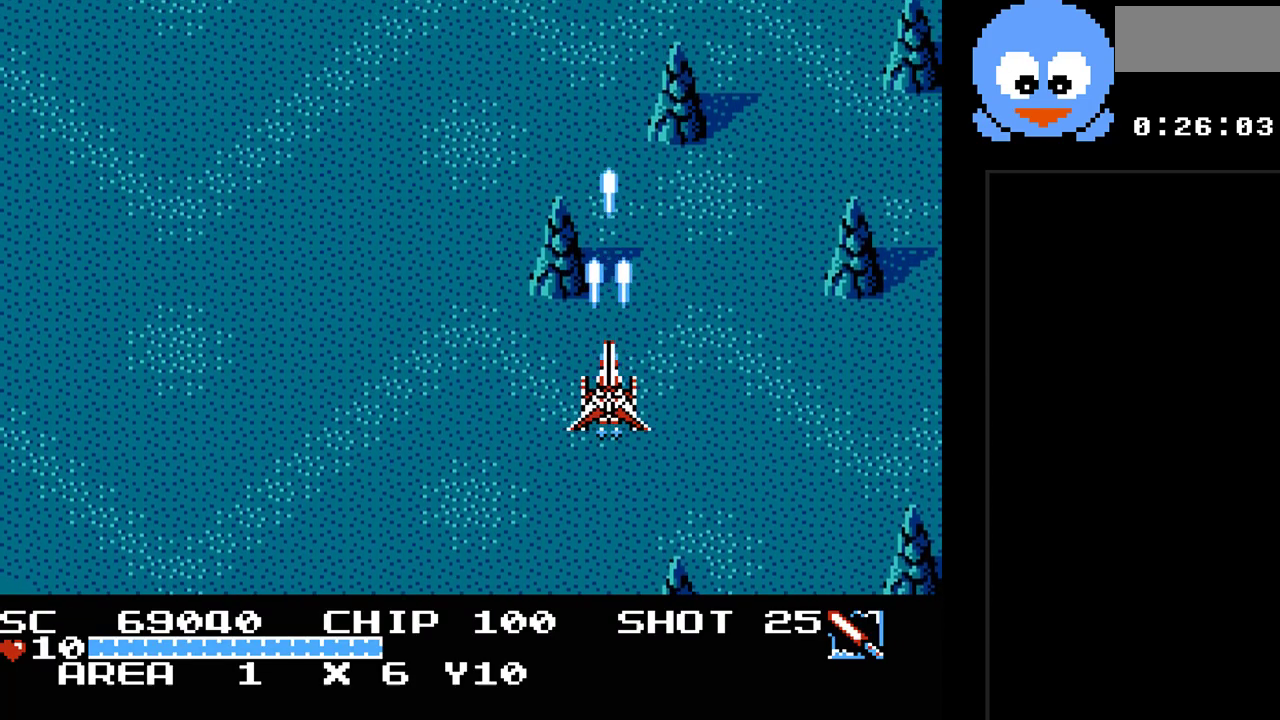
{"buttons": ["Y", "DPAD_LEFT"], "events": [[500, "DPAD_LEFT", "down"]]}
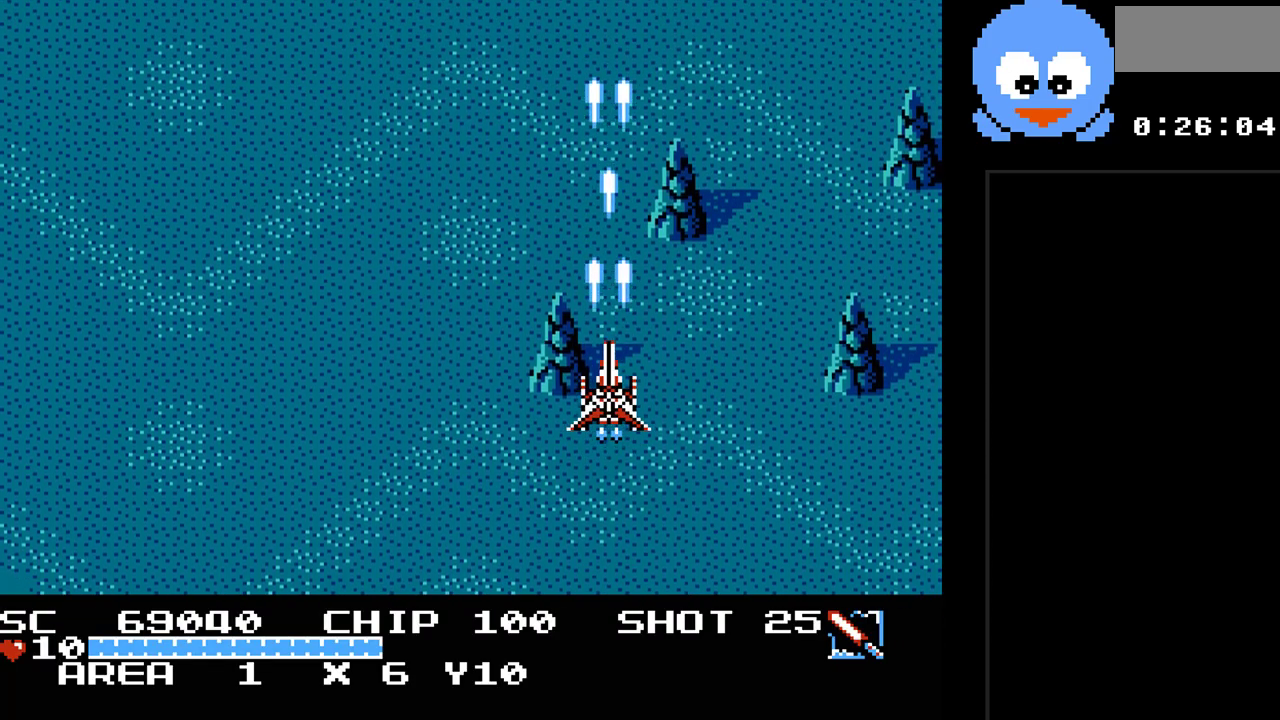
{"buttons": ["Y"], "events": [[333, "DPAD_LEFT", "up"]]}
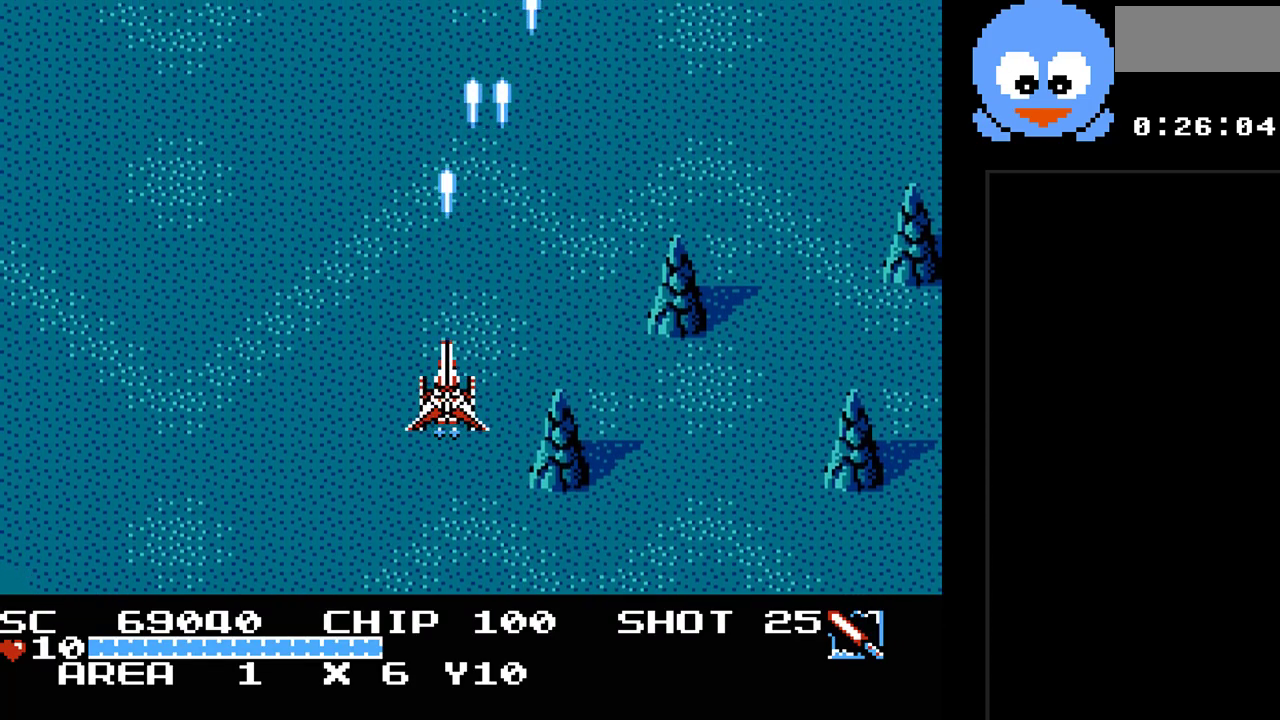
{"buttons": ["Y"], "events": []}
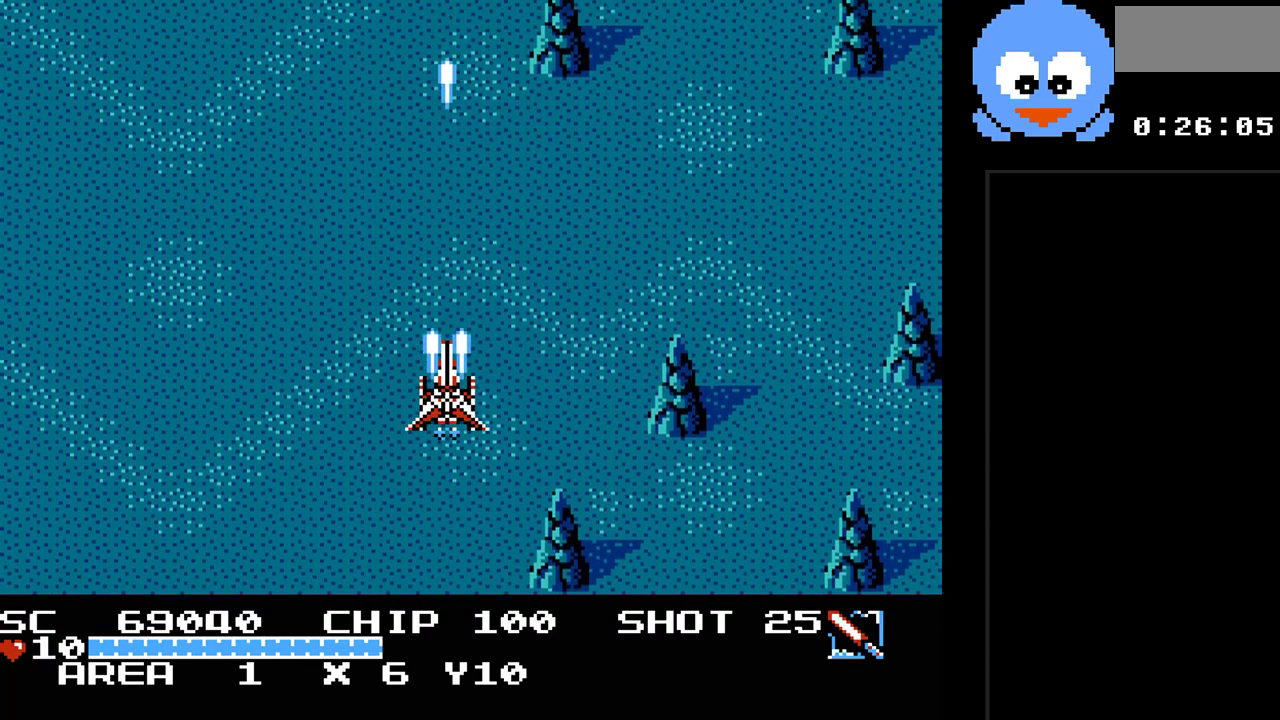
{"buttons": ["Y", "DPAD_UP", "DPAD_RIGHT"], "events": [[217, "DPAD_RIGHT", "down"], [483, "DPAD_UP", "down"]]}
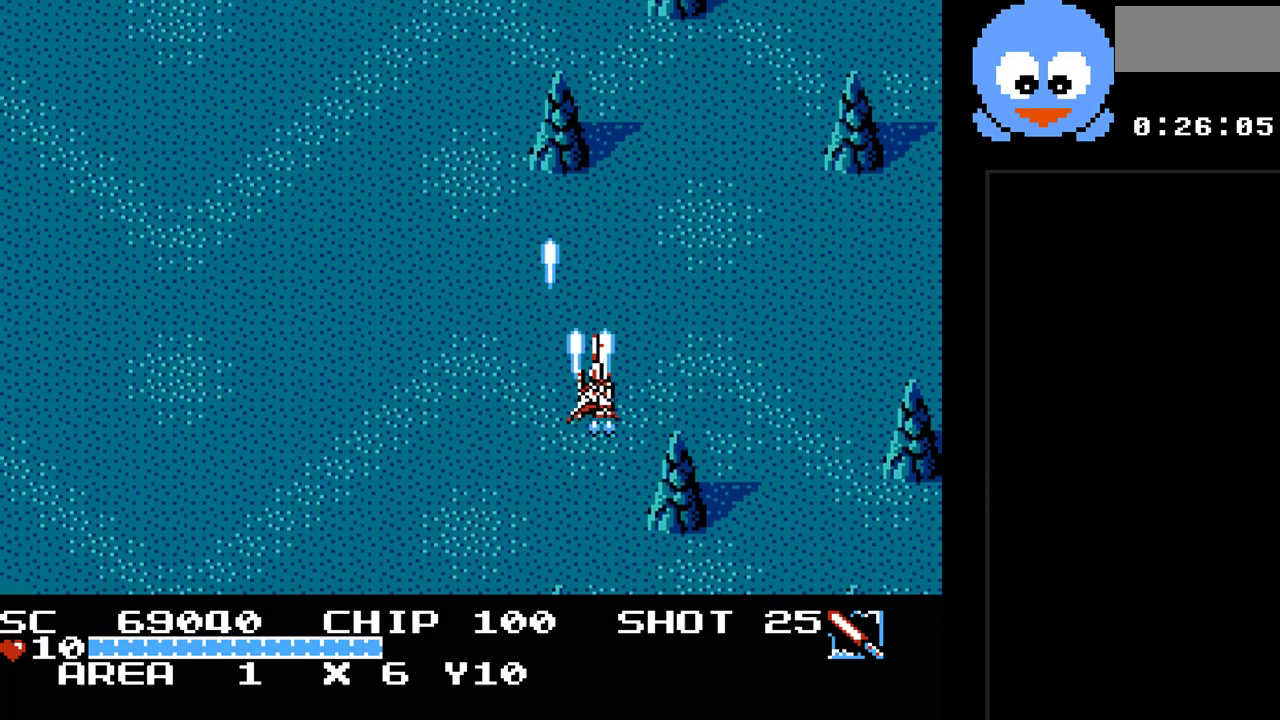
{"buttons": ["Y", "DPAD_DOWN"], "events": [[50, "DPAD_RIGHT", "up"], [133, "DPAD_LEFT", "down"], [200, "DPAD_UP", "up"], [433, "DPAD_DOWN", "down"], [500, "DPAD_LEFT", "up"]]}
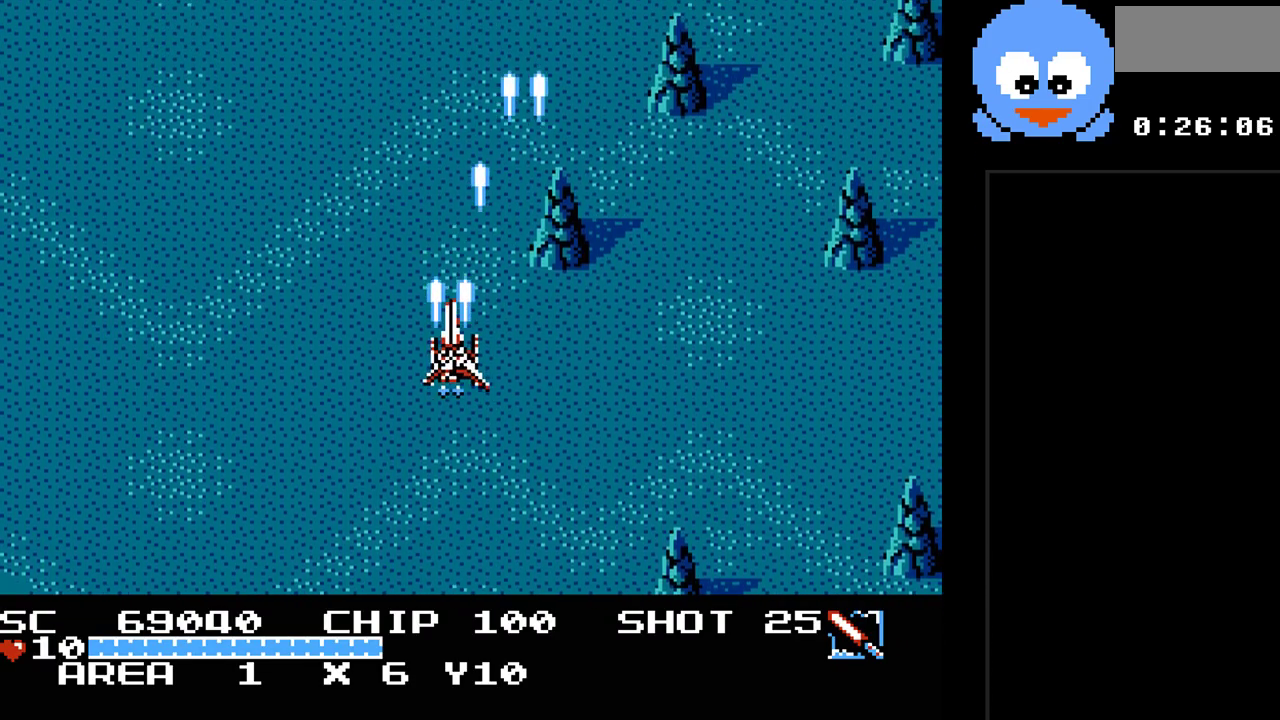
{"buttons": ["Y"], "events": [[217, "DPAD_DOWN", "up"], [217, "DPAD_RIGHT", "down"], [283, "DPAD_RIGHT", "up"]]}
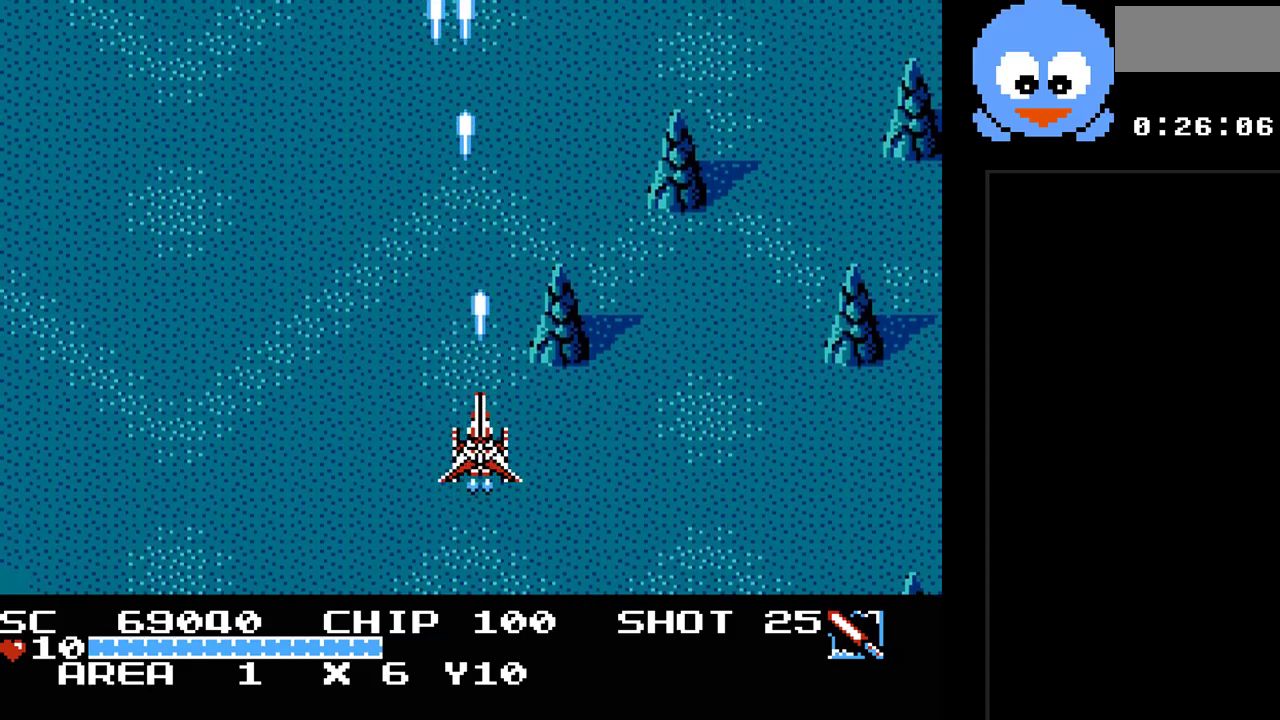
{"buttons": ["Y", "DPAD_RIGHT"], "events": [[133, "DPAD_RIGHT", "down"]]}
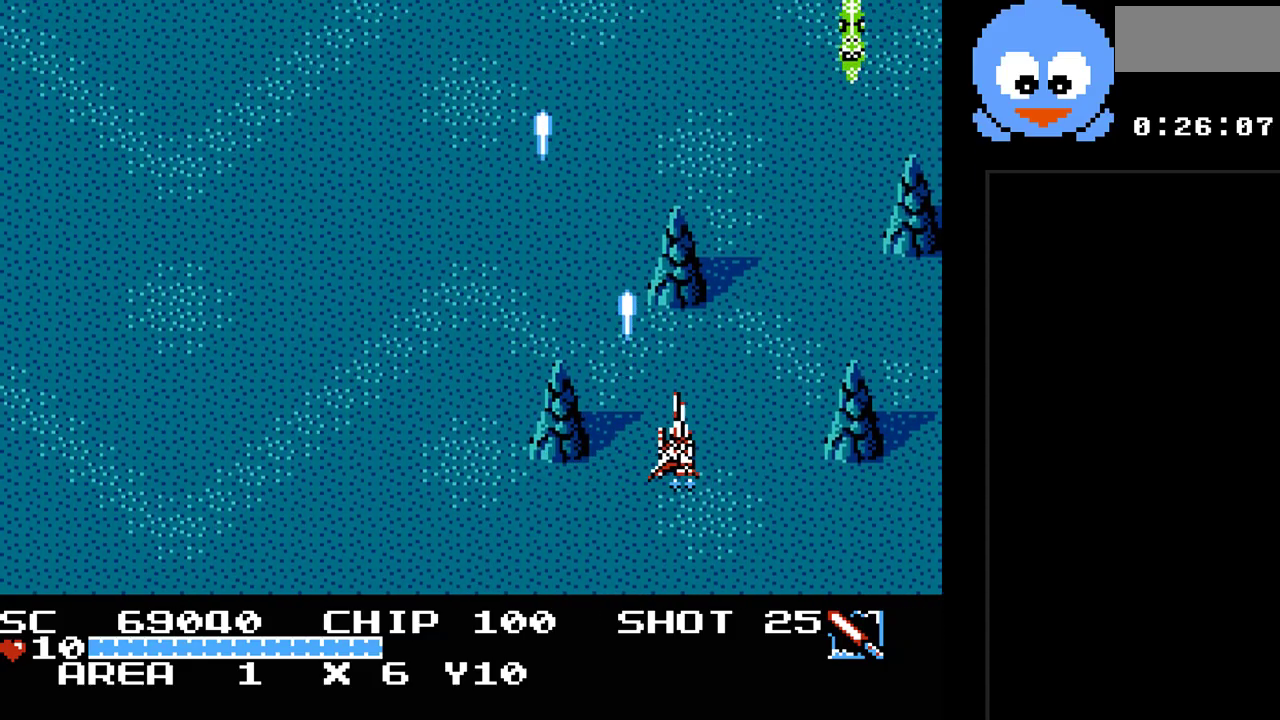
{"buttons": ["Y"], "events": [[333, "DPAD_RIGHT", "up"]]}
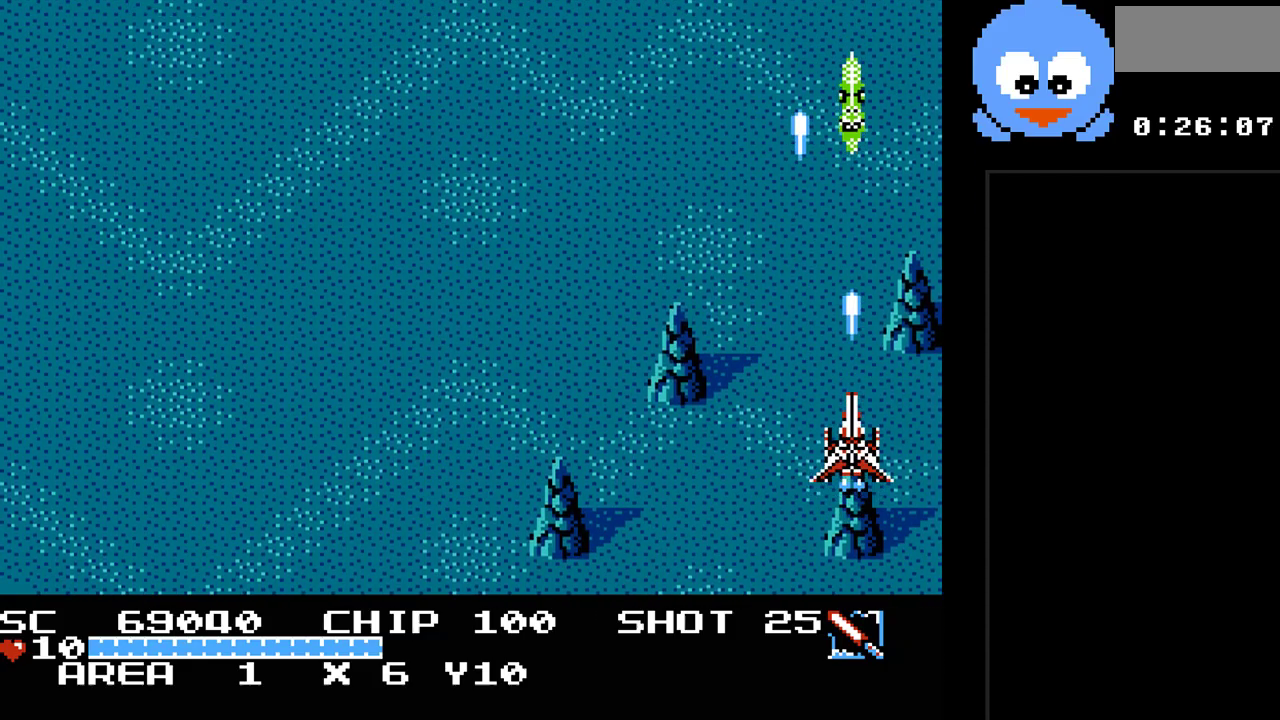
{"buttons": ["Y", "DPAD_LEFT"], "events": [[317, "DPAD_LEFT", "down"]]}
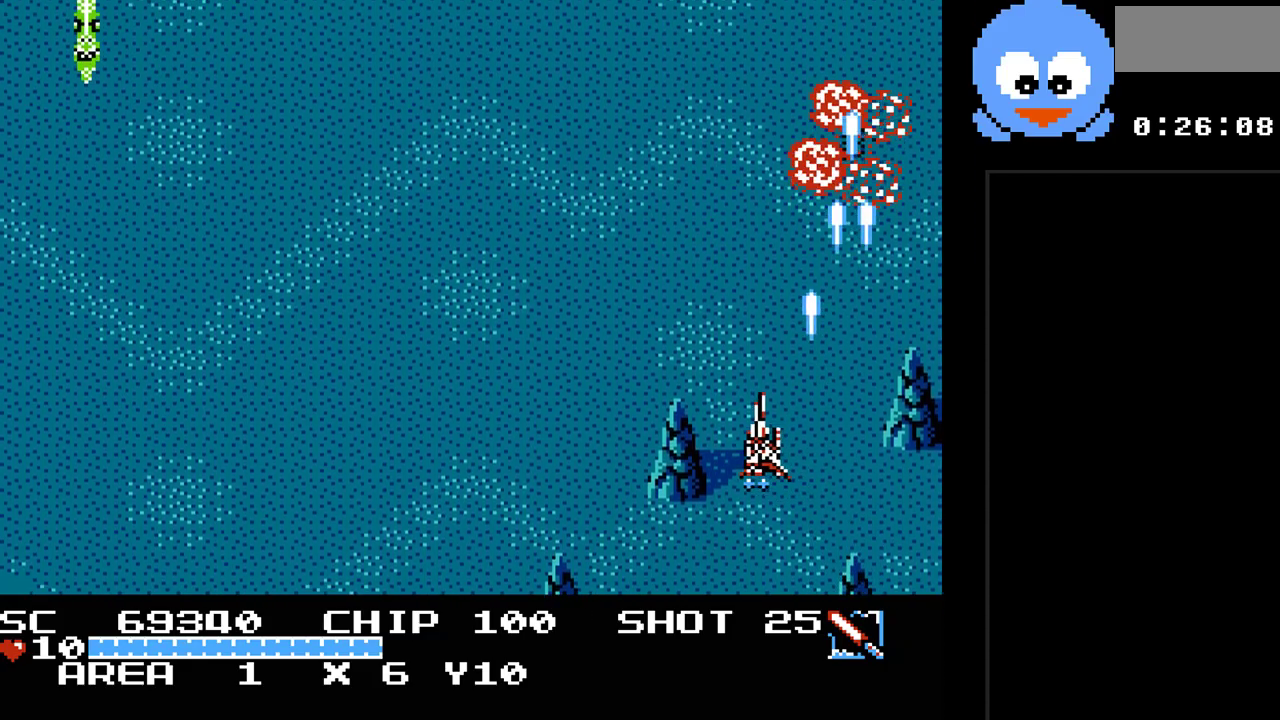
{"buttons": ["Y", "DPAD_LEFT"], "events": []}
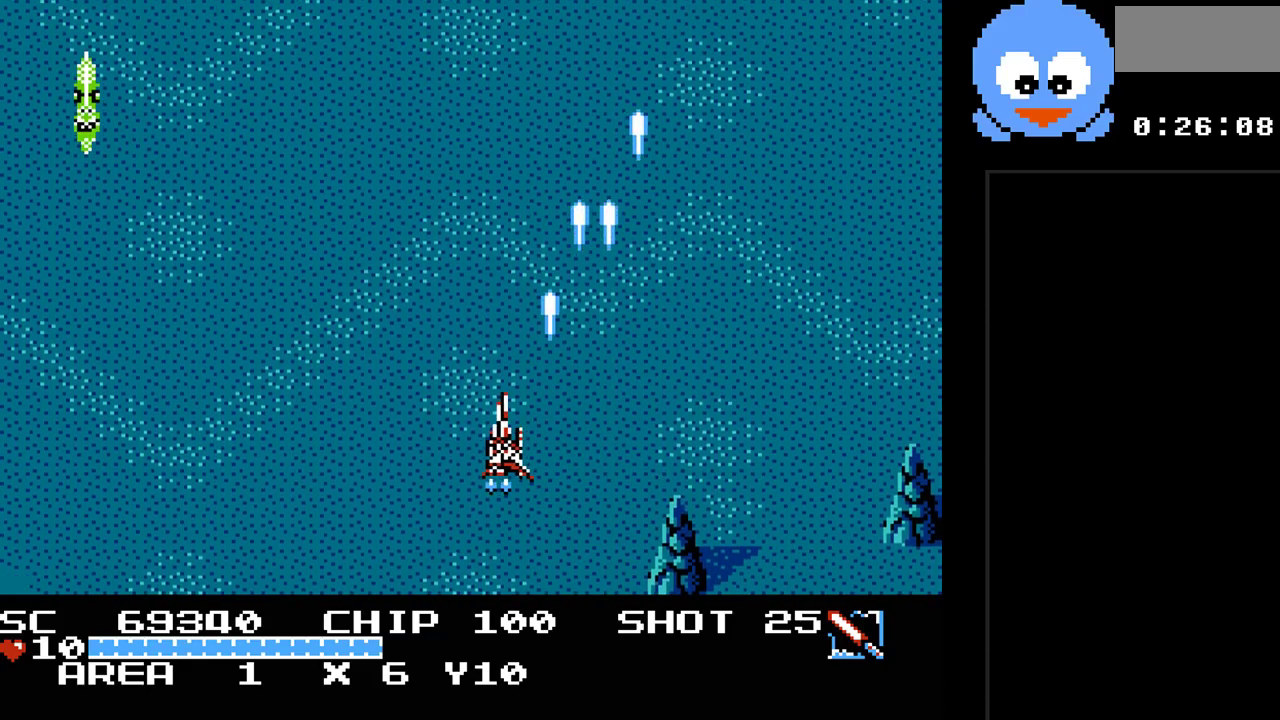
{"buttons": ["Y", "DPAD_LEFT"], "events": []}
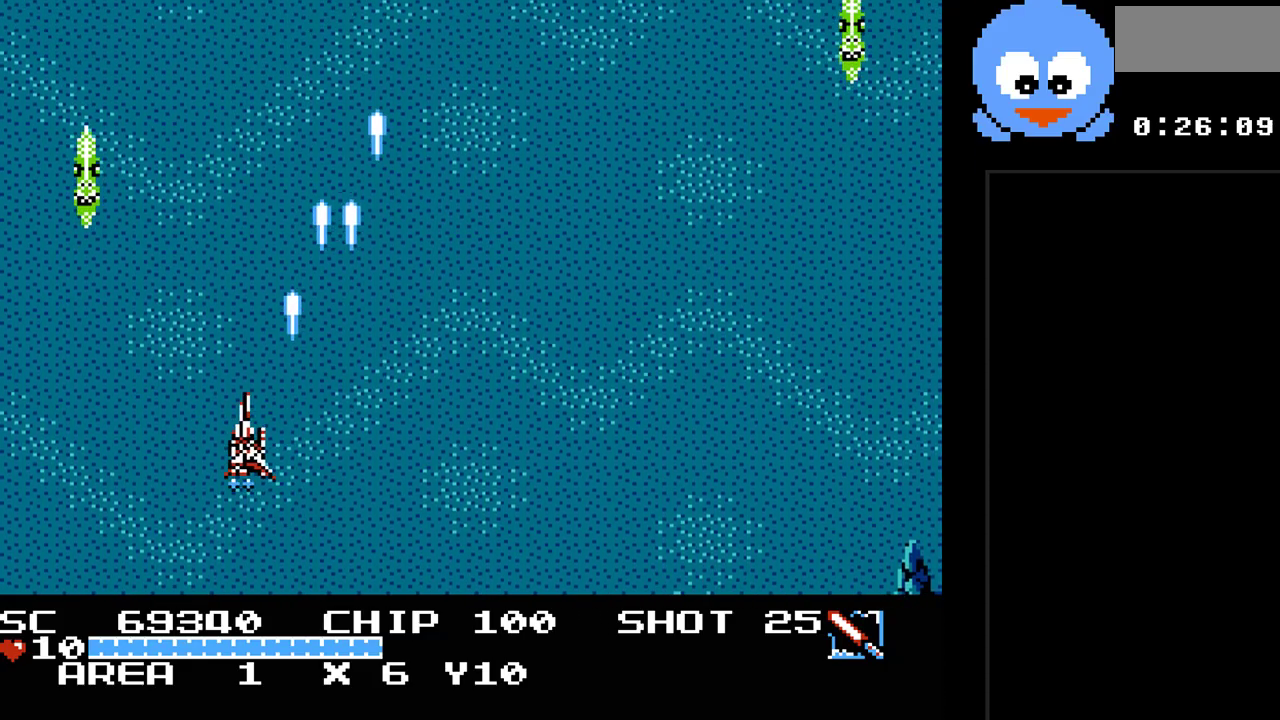
{"buttons": ["Y"], "events": [[317, "DPAD_DOWN", "down"], [317, "DPAD_LEFT", "up"], [417, "DPAD_DOWN", "up"]]}
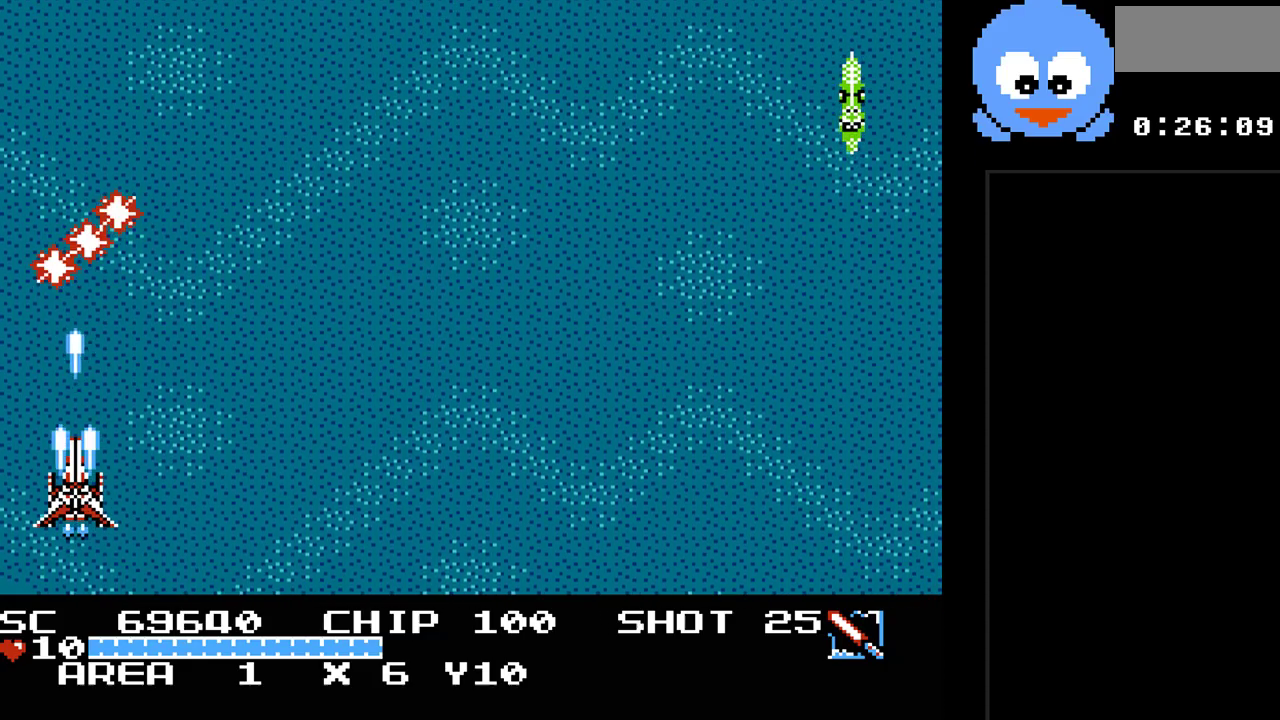
{"buttons": ["Y", "DPAD_RIGHT"], "events": [[167, "DPAD_RIGHT", "down"]]}
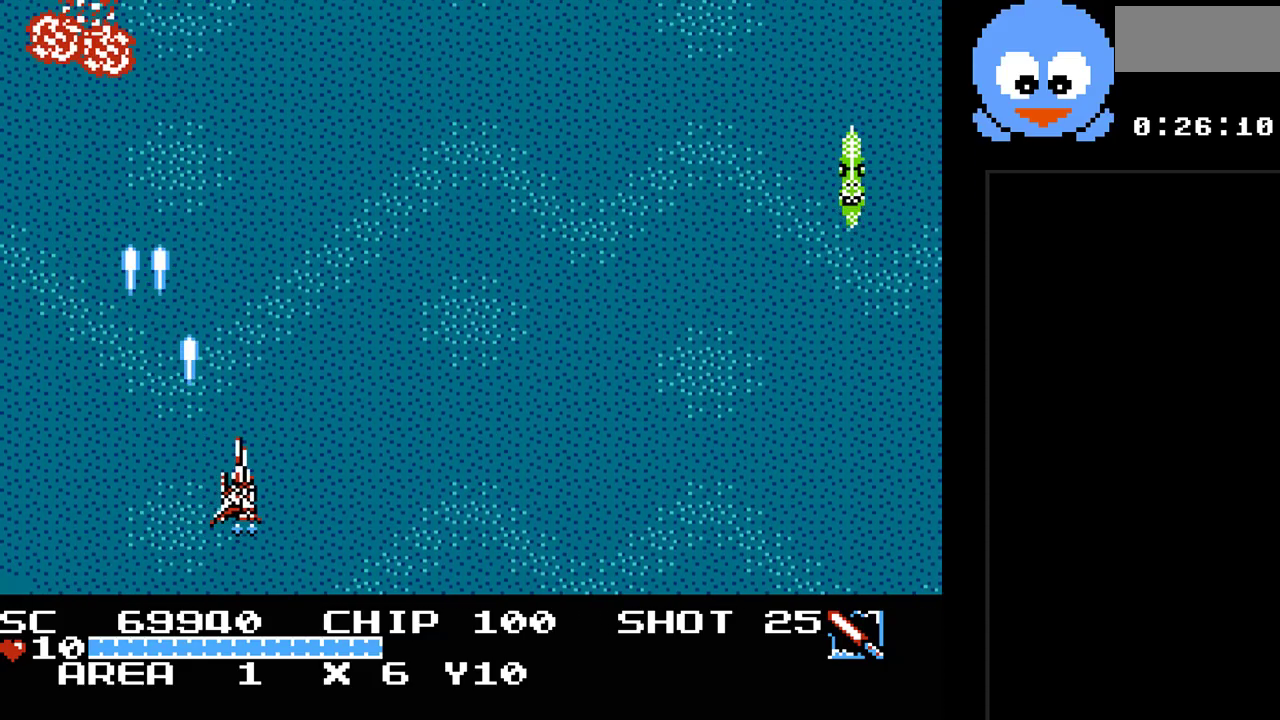
{"buttons": ["Y", "DPAD_RIGHT"], "events": []}
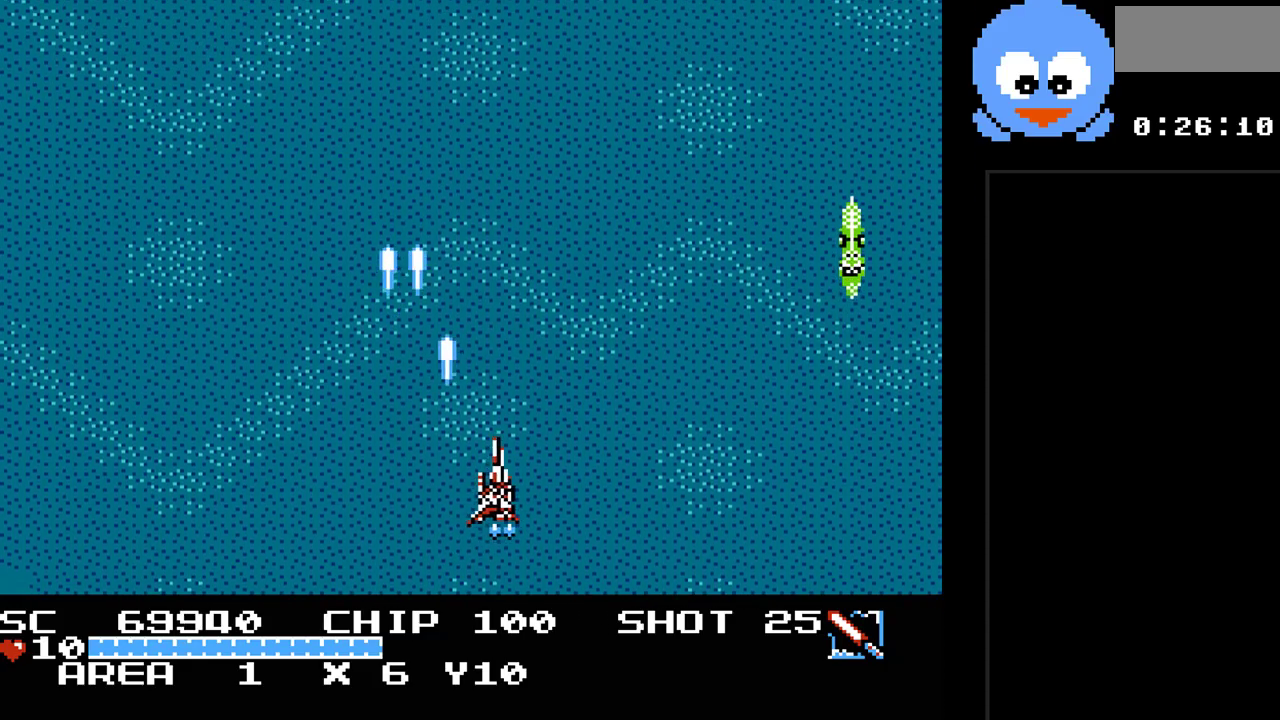
{"buttons": ["Y", "DPAD_DOWN", "DPAD_RIGHT"], "events": [[450, "DPAD_DOWN", "down"]]}
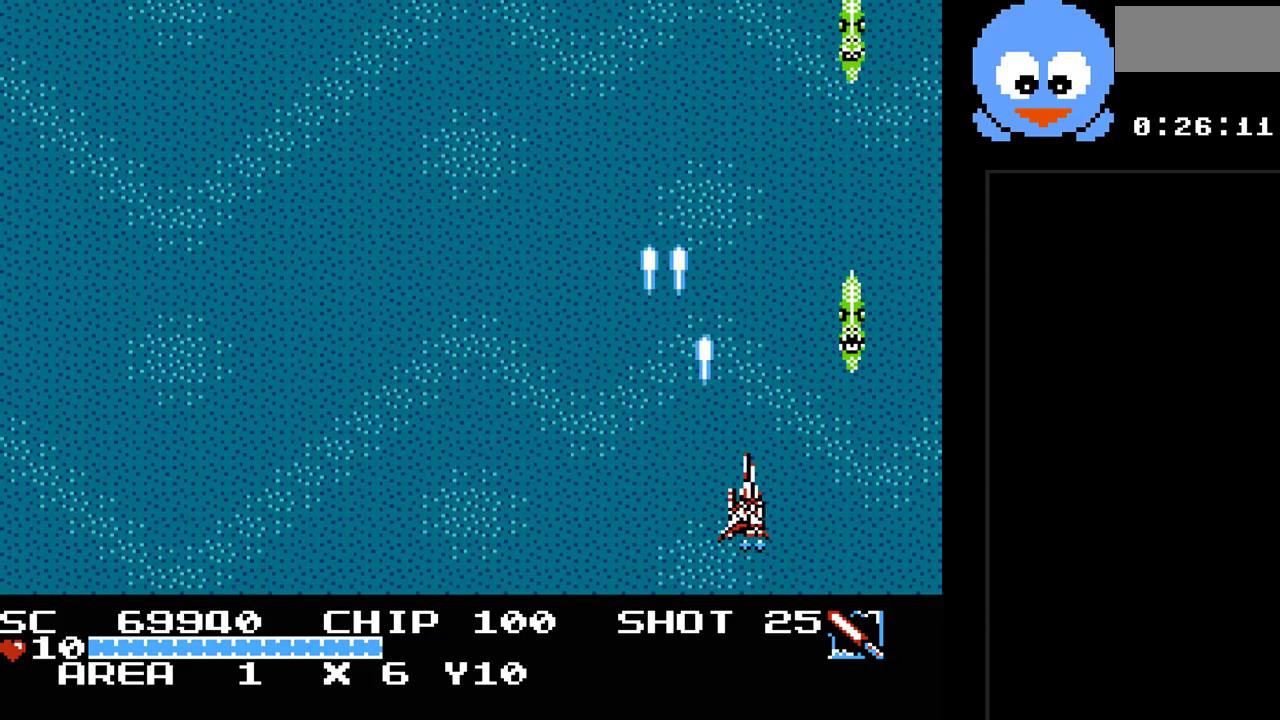
{"buttons": ["Y"], "events": [[83, "DPAD_DOWN", "up"], [267, "DPAD_RIGHT", "up"]]}
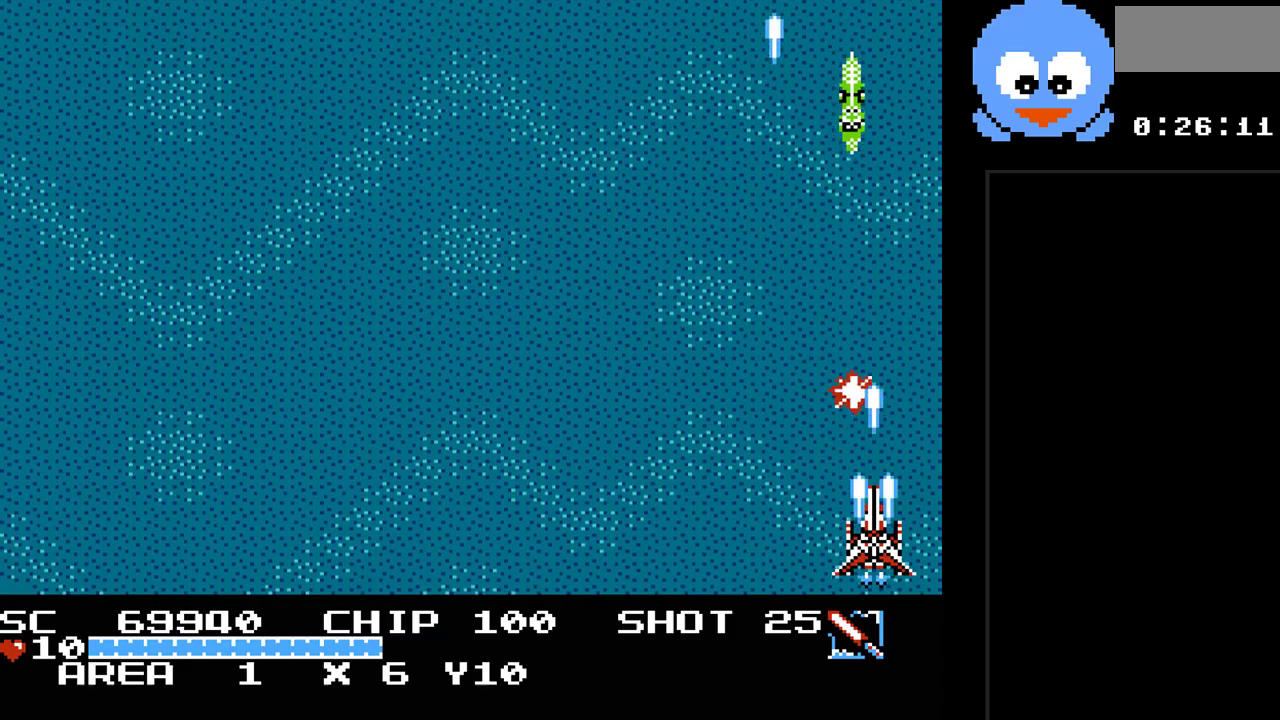
{"buttons": ["Y", "DPAD_LEFT"], "events": [[250, "DPAD_UP", "down"], [350, "DPAD_LEFT", "down"], [383, "DPAD_UP", "up"]]}
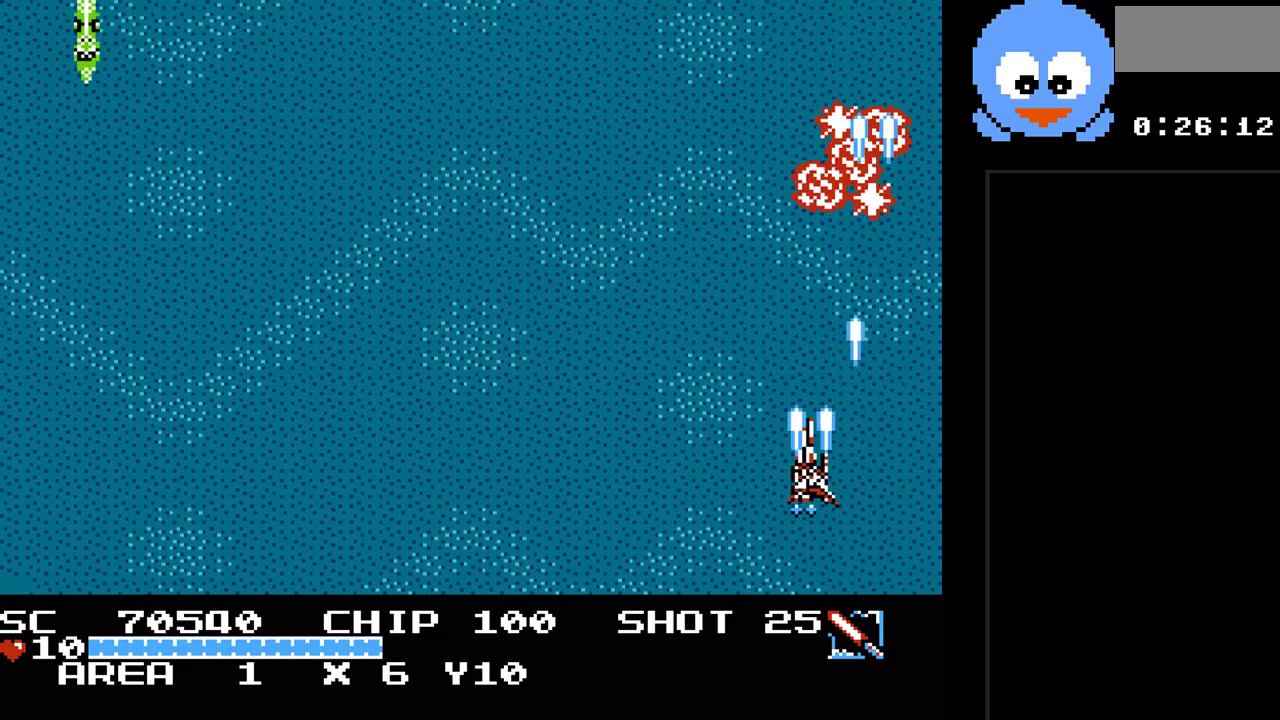
{"buttons": ["Y", "DPAD_LEFT"], "events": []}
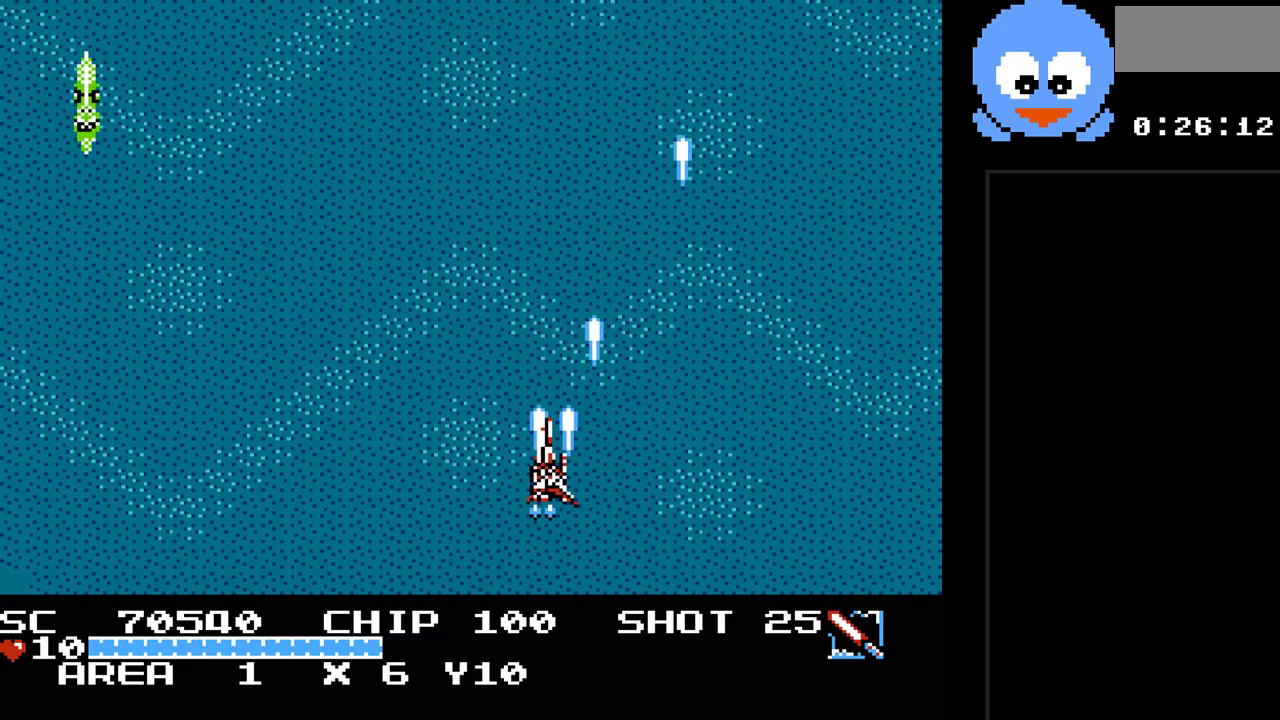
{"buttons": ["Y", "DPAD_LEFT"], "events": []}
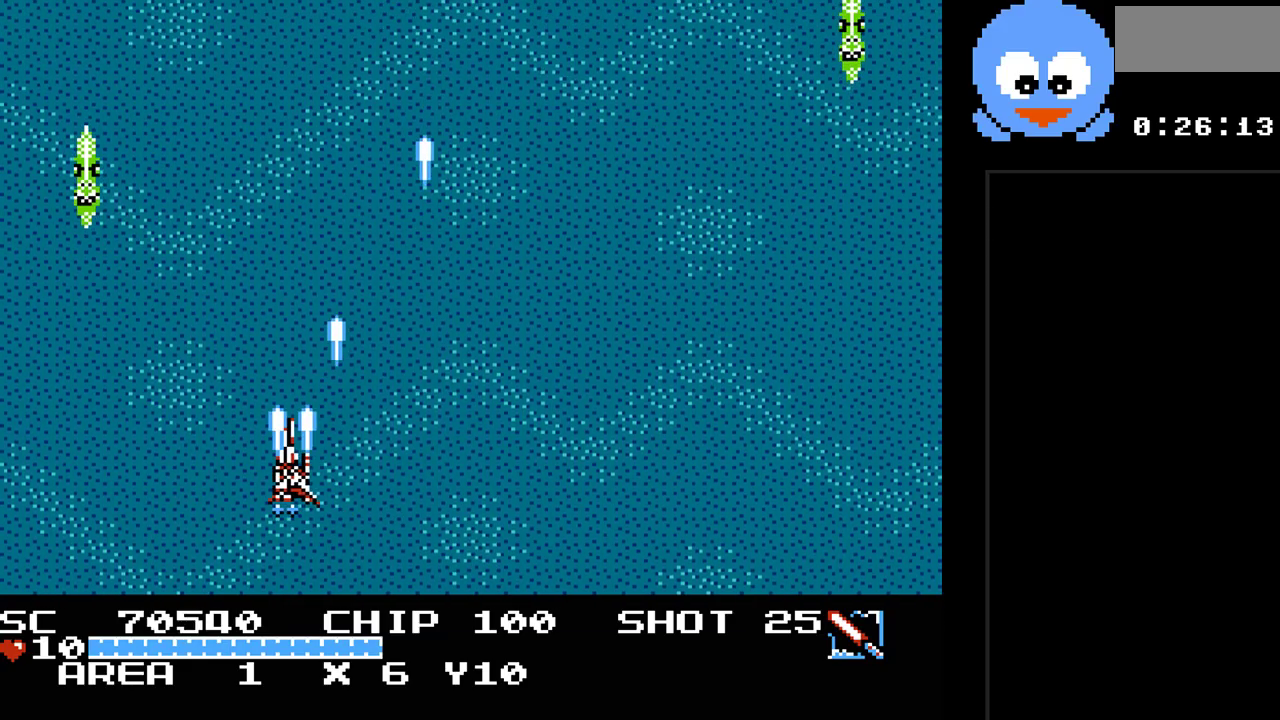
{"buttons": ["Y"], "events": [[383, "DPAD_LEFT", "up"]]}
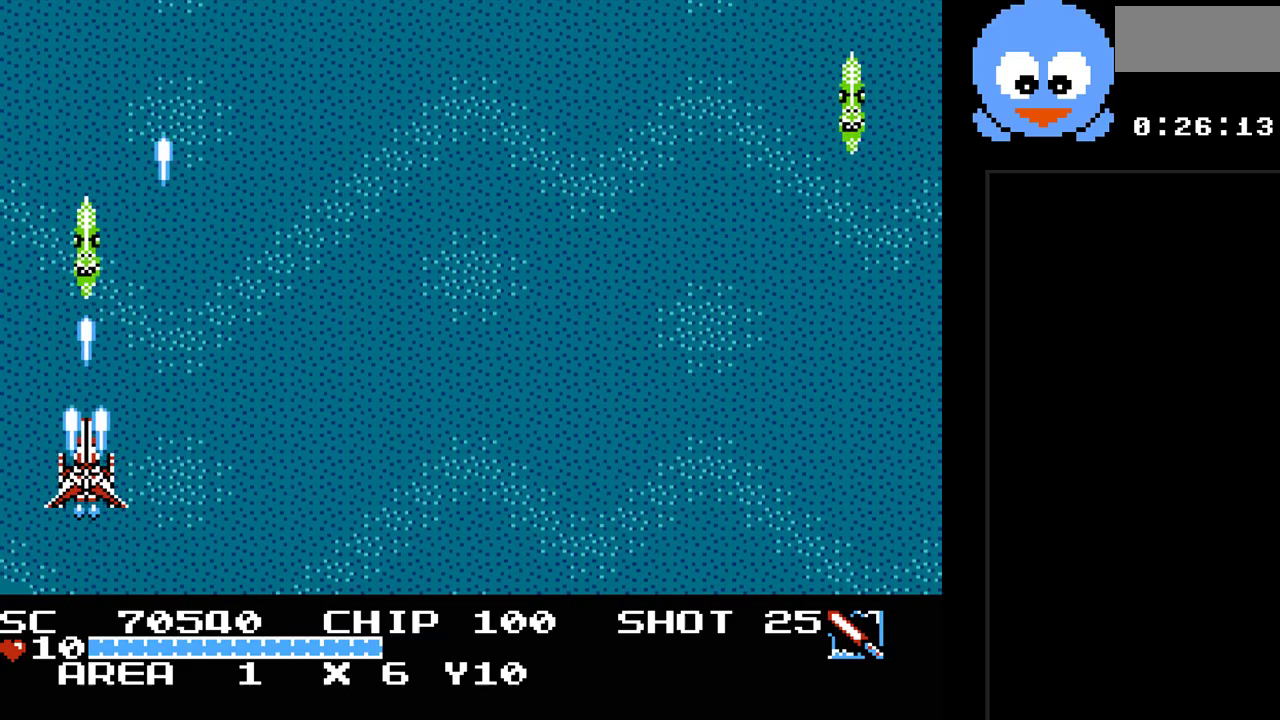
{"buttons": ["Y", "DPAD_RIGHT"], "events": [[200, "DPAD_RIGHT", "down"]]}
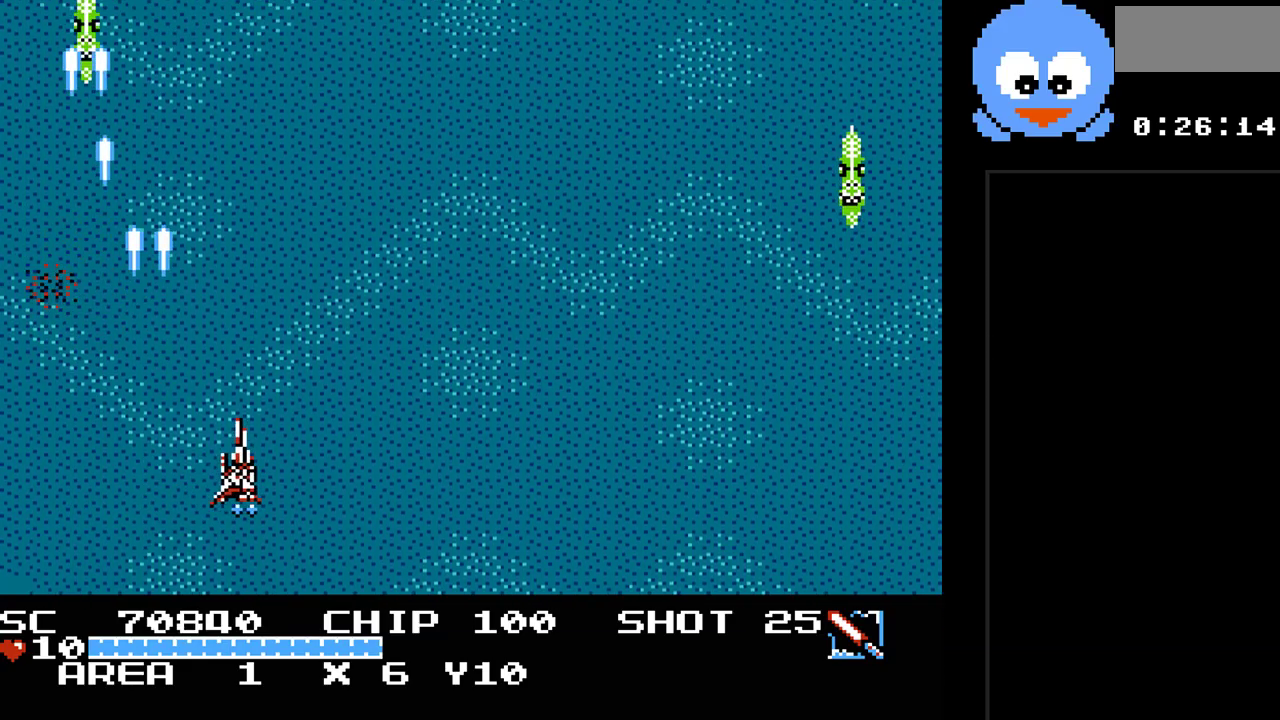
{"buttons": ["Y", "DPAD_RIGHT"], "events": []}
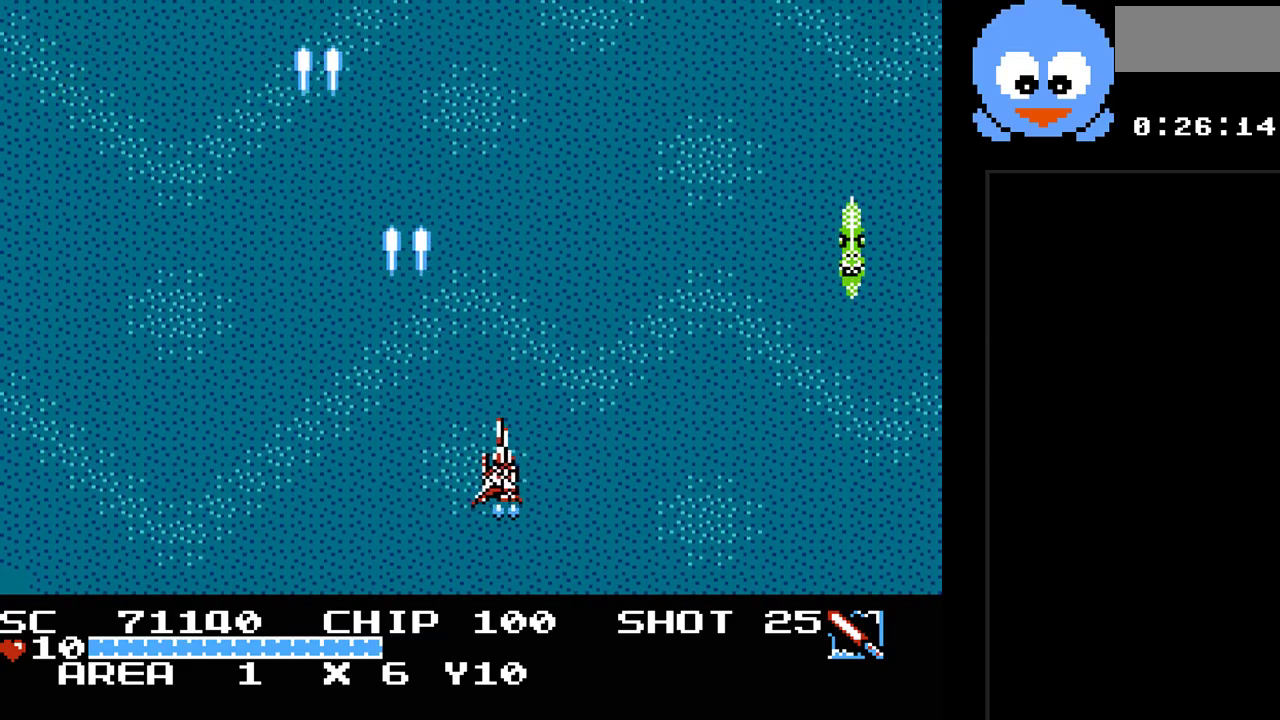
{"buttons": ["Y", "DPAD_DOWN", "DPAD_RIGHT"], "events": [[350, "DPAD_DOWN", "down"]]}
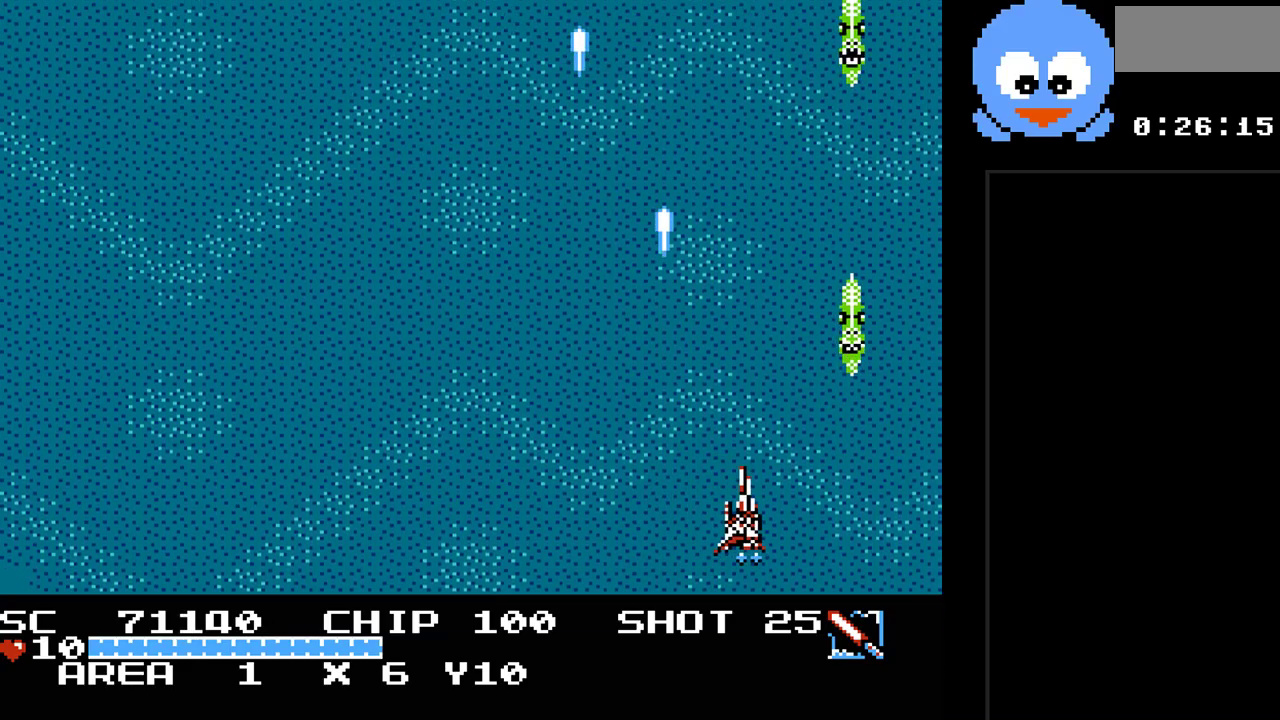
{"buttons": ["Y"], "events": [[17, "DPAD_DOWN", "up"], [233, "DPAD_RIGHT", "up"]]}